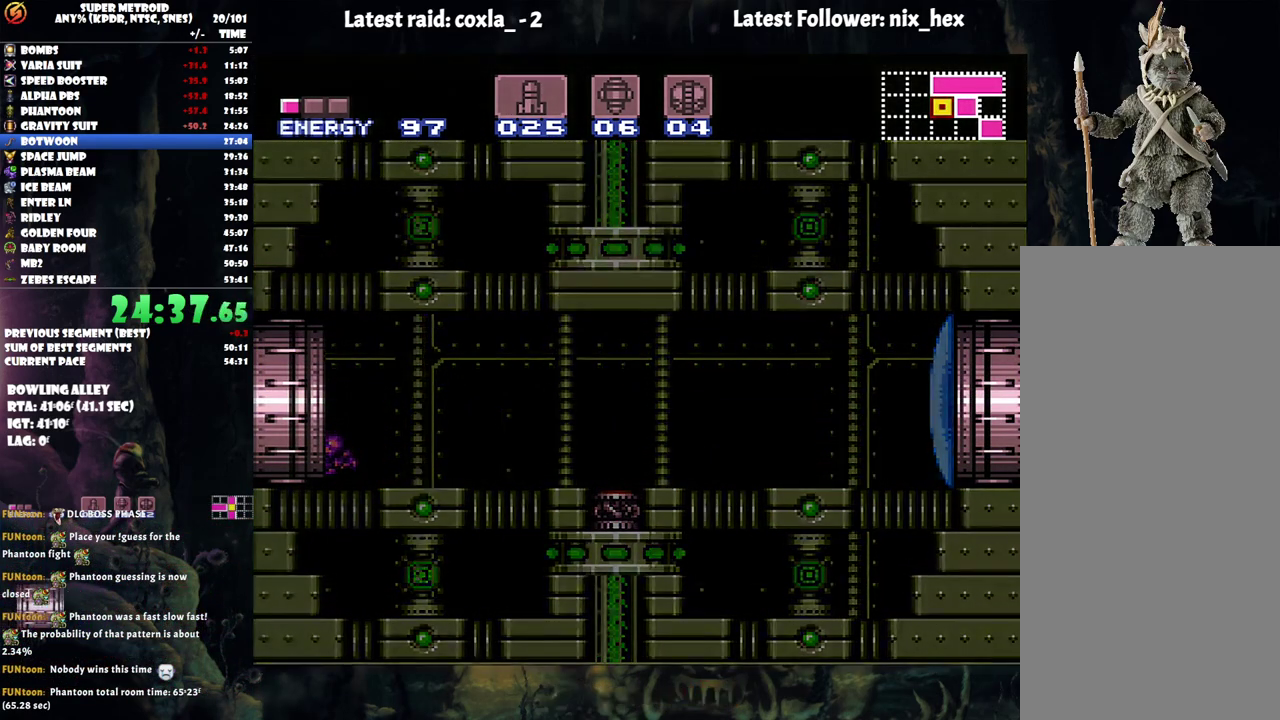
Gameplay with a controller (Nintendo layout); each line is a JSON object with the inputs held at the frame after it. "events" lists button and stick changes between this image and that frame as [ms after this image, input, new state], when the widget could be followed in between. Not read: L3 R3.
{"buttons": [], "events": []}
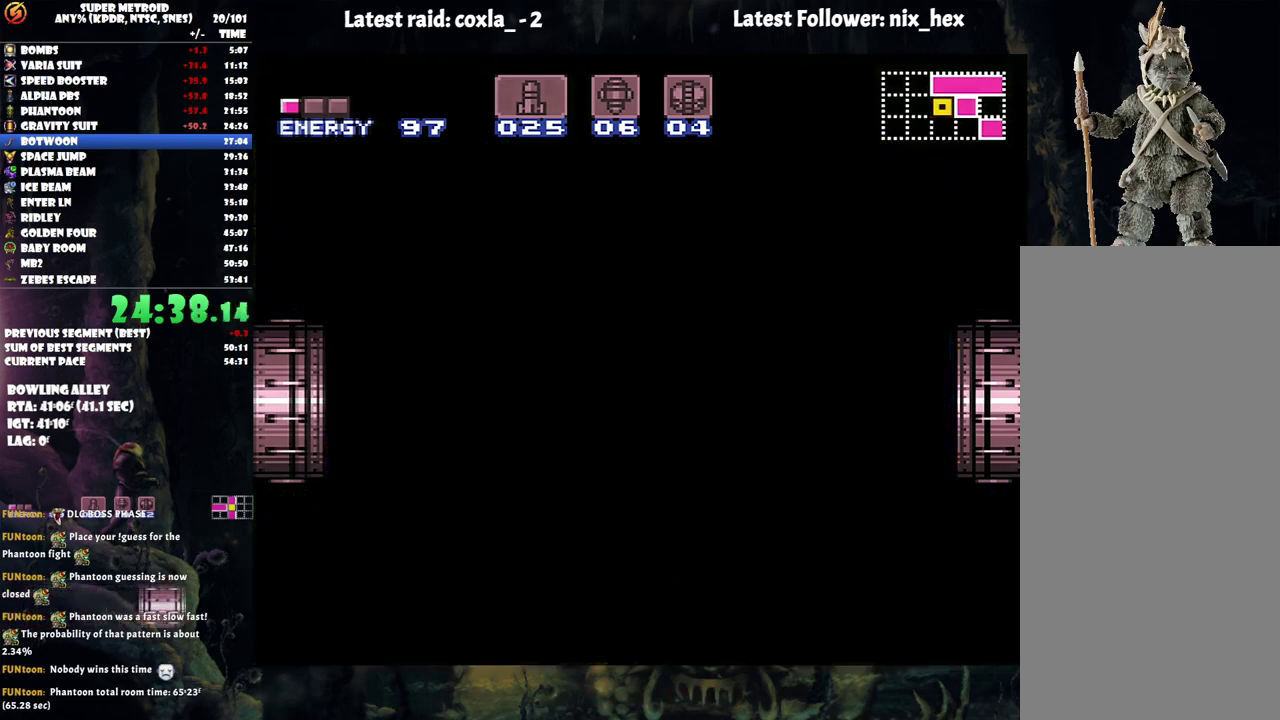
{"buttons": [], "events": []}
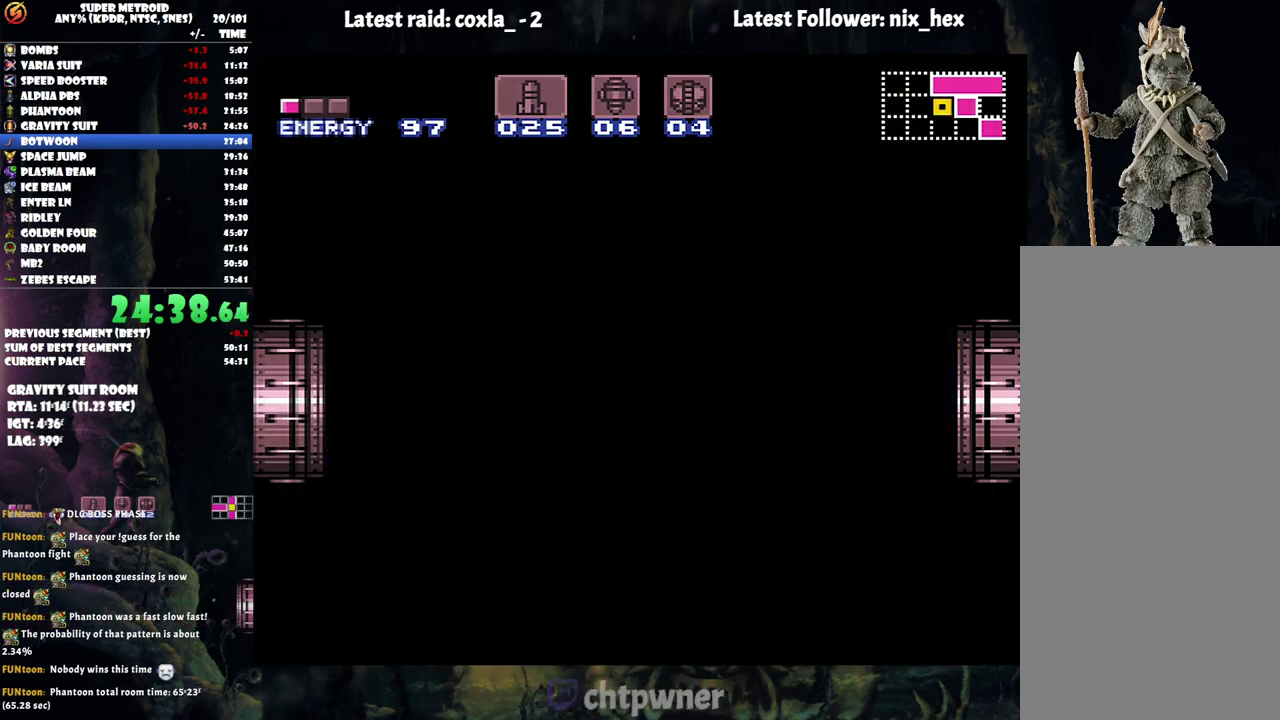
{"buttons": [], "events": []}
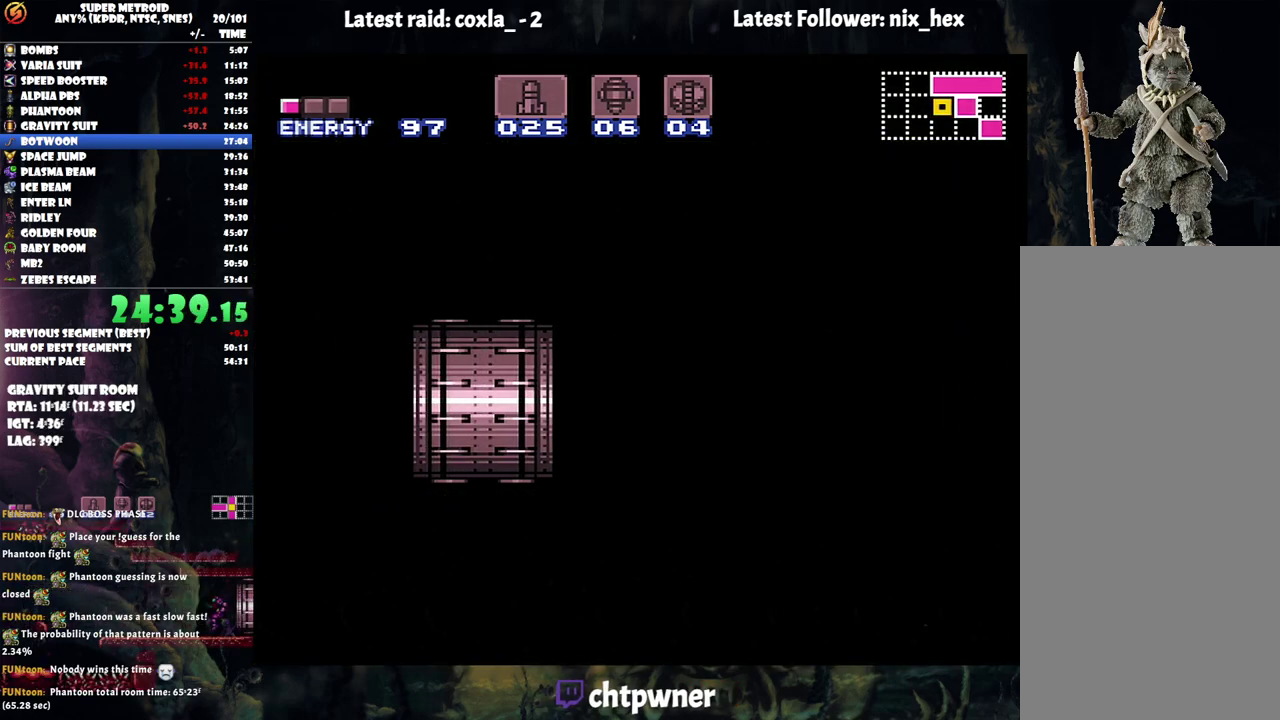
{"buttons": [], "events": []}
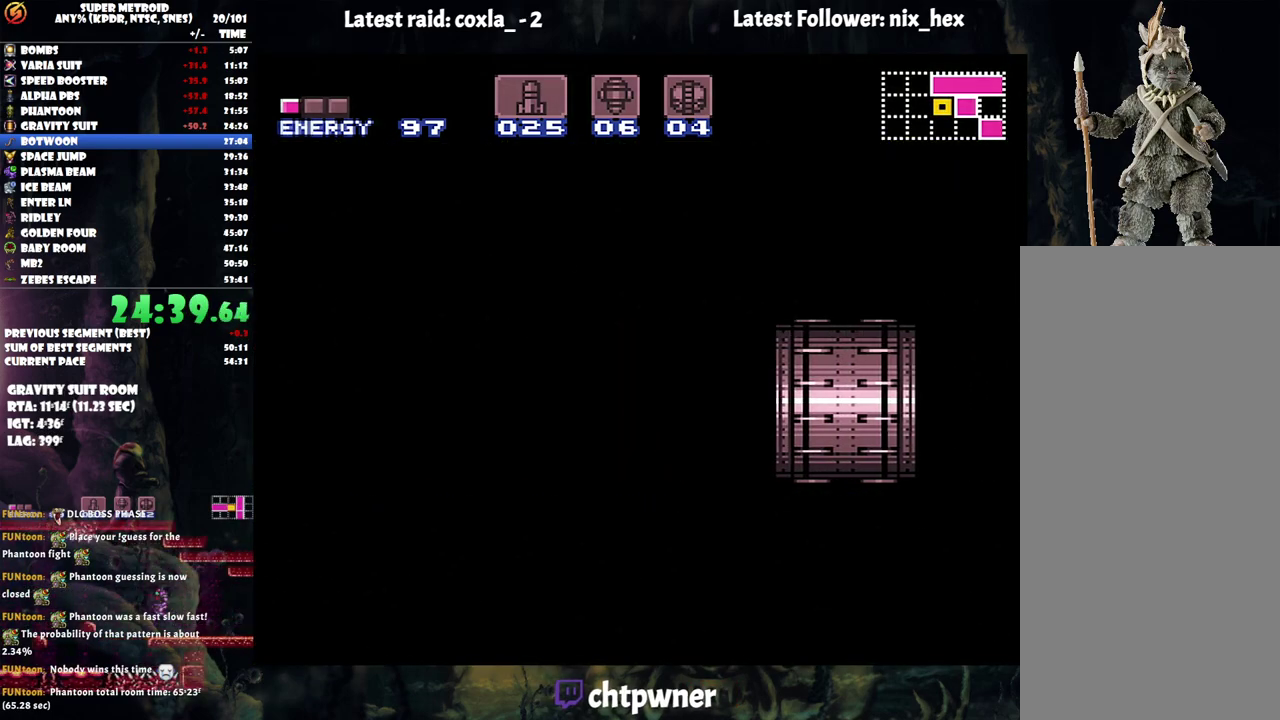
{"buttons": [], "events": []}
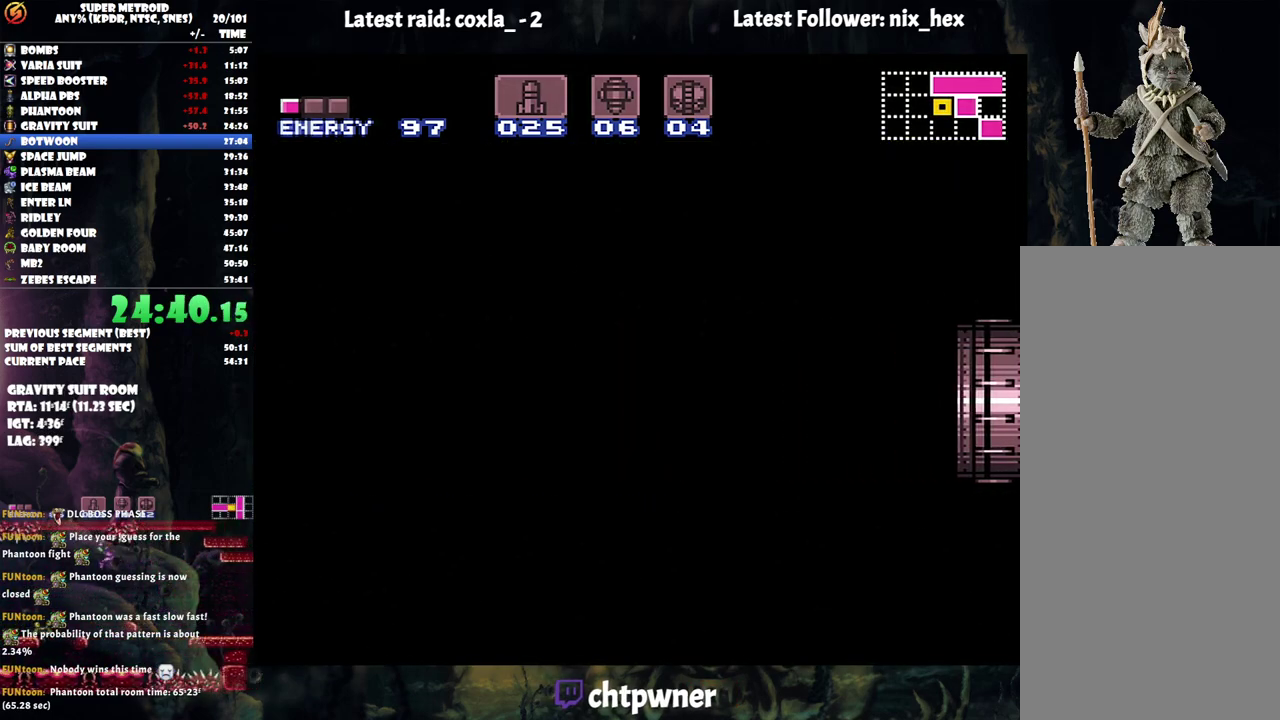
{"buttons": [], "events": []}
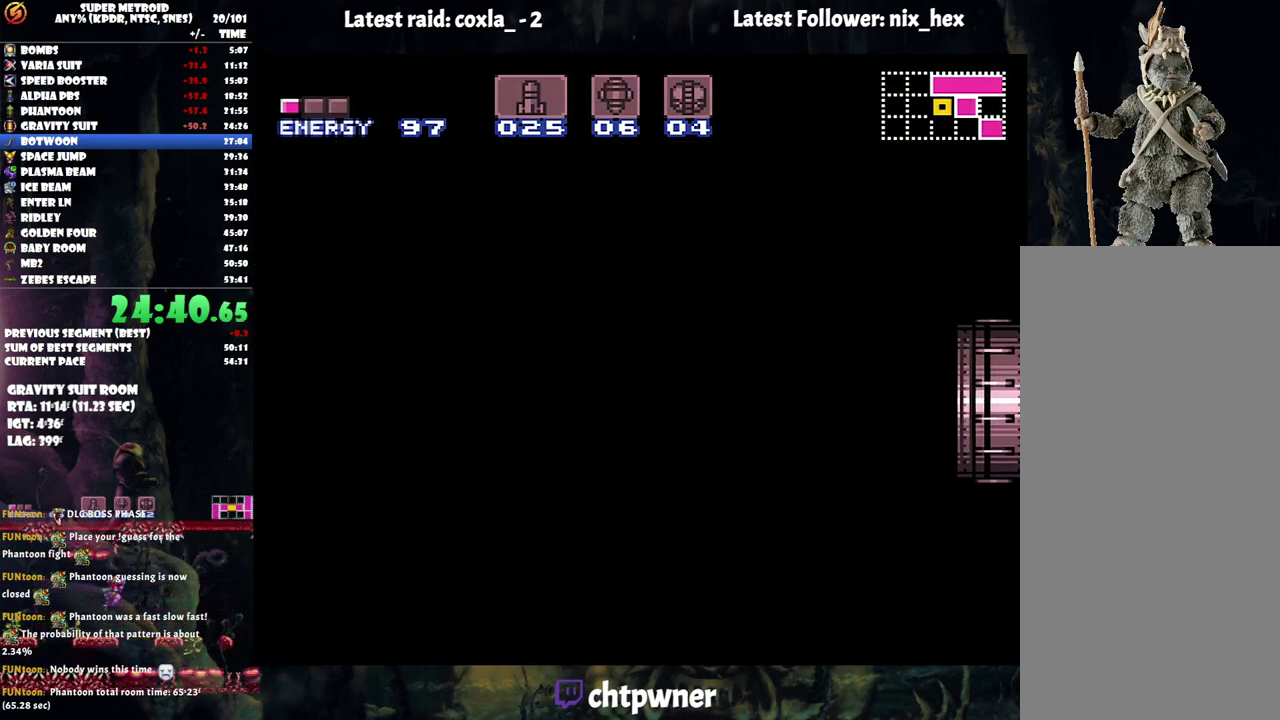
{"buttons": [], "events": []}
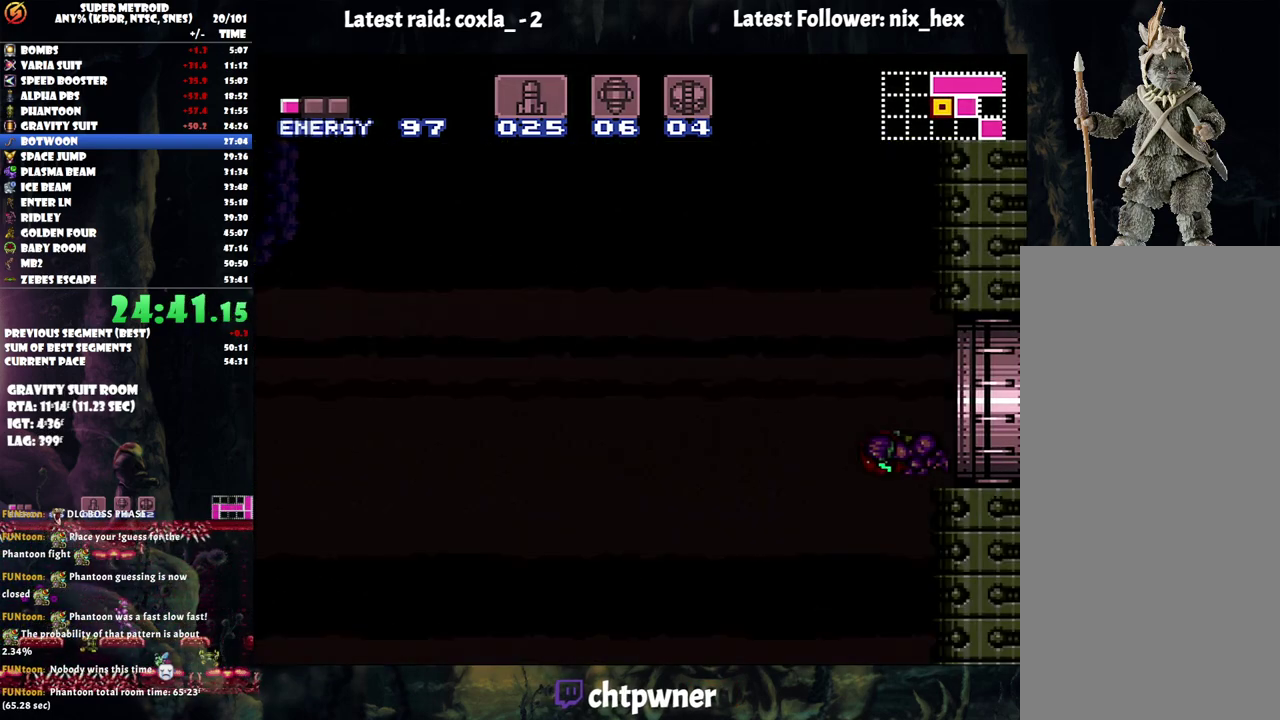
{"buttons": ["DPAD_RIGHT"], "events": [[450, "DPAD_RIGHT", "down"]]}
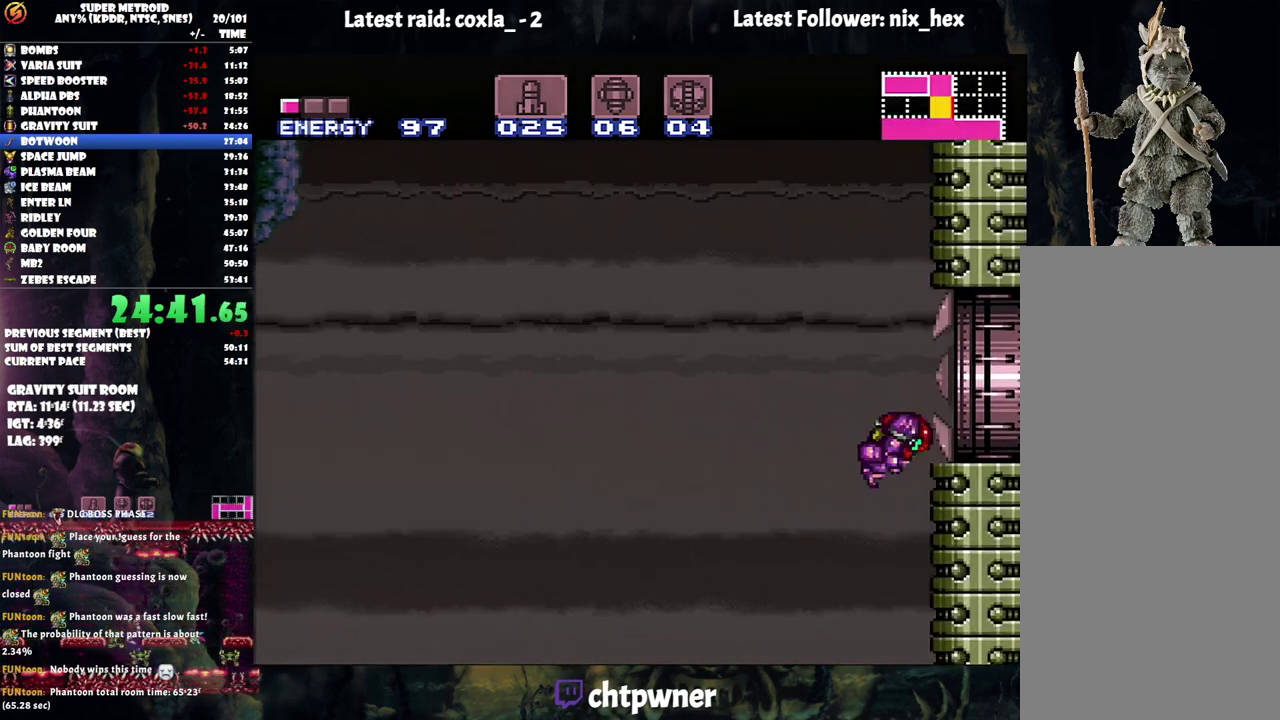
{"buttons": [], "events": [[283, "DPAD_RIGHT", "up"]]}
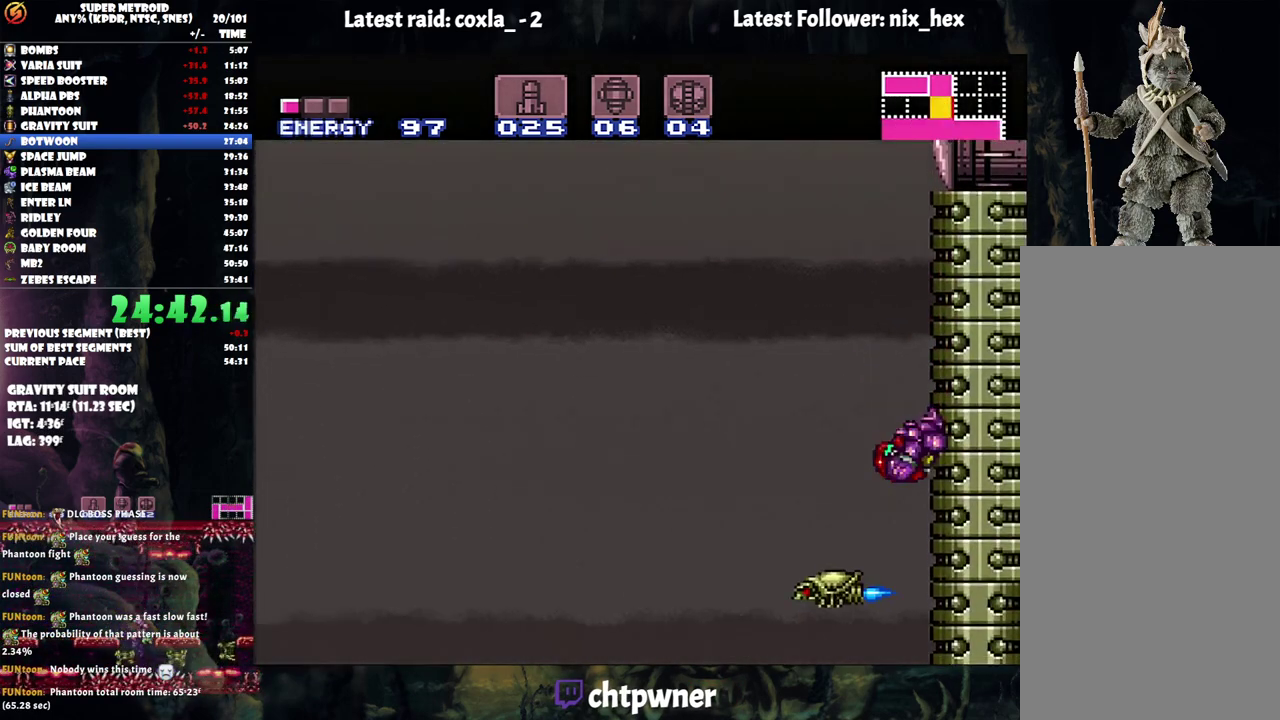
{"buttons": ["DPAD_UP"], "events": [[417, "DPAD_UP", "down"]]}
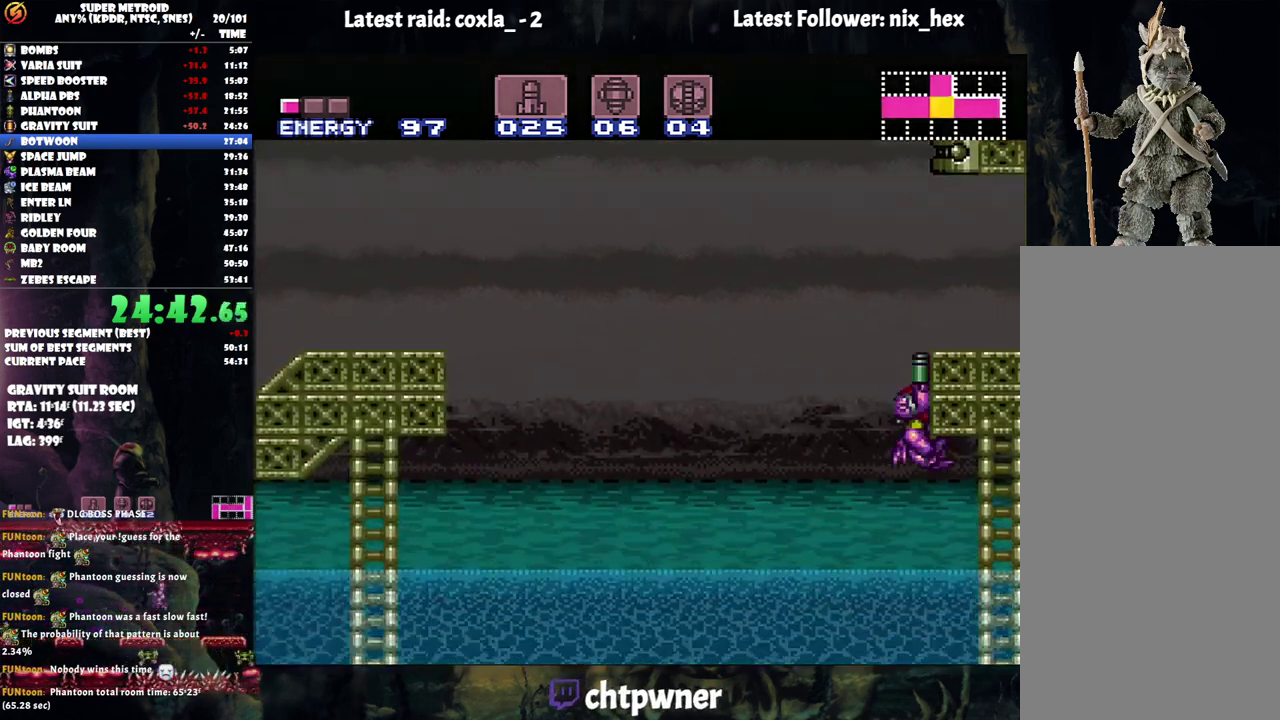
{"buttons": [], "events": [[50, "DPAD_UP", "up"], [117, "DPAD_LEFT", "down"], [200, "DPAD_LEFT", "up"]]}
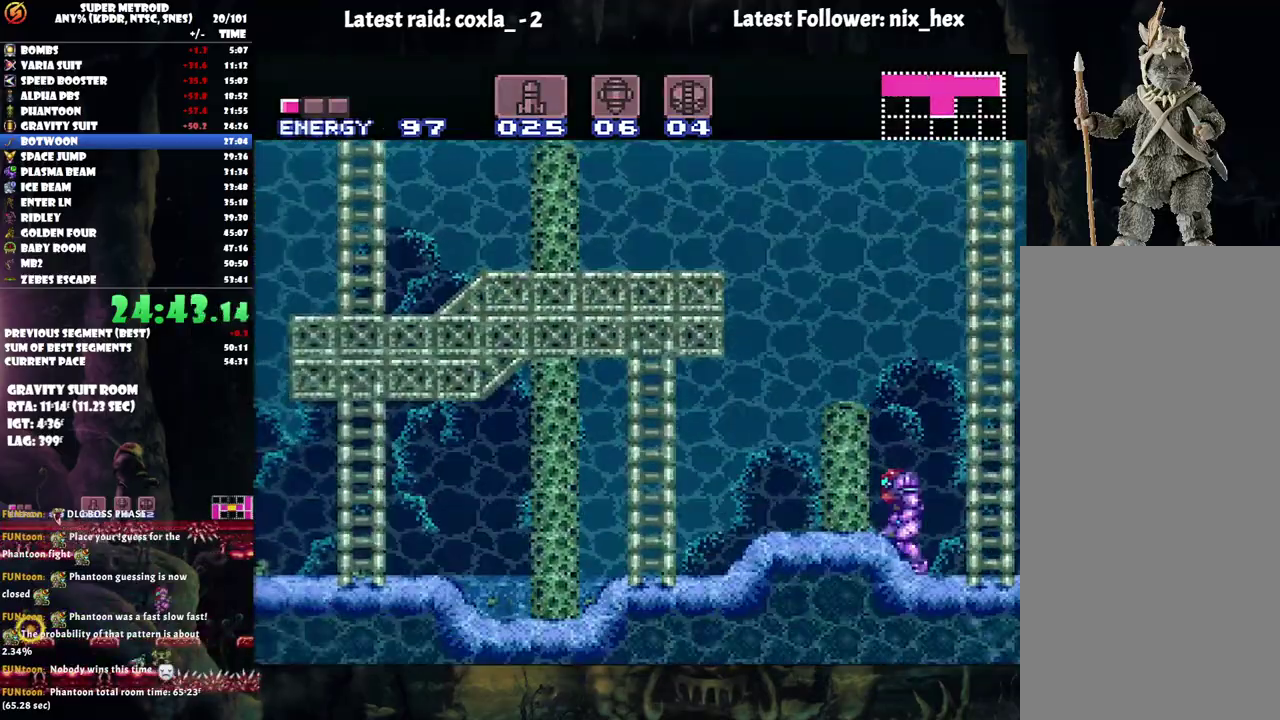
{"buttons": ["A", "Y", "L1", "DPAD_LEFT"], "events": [[33, "A", "down"], [33, "DPAD_LEFT", "down"], [267, "Y", "down"], [350, "L1", "down"]]}
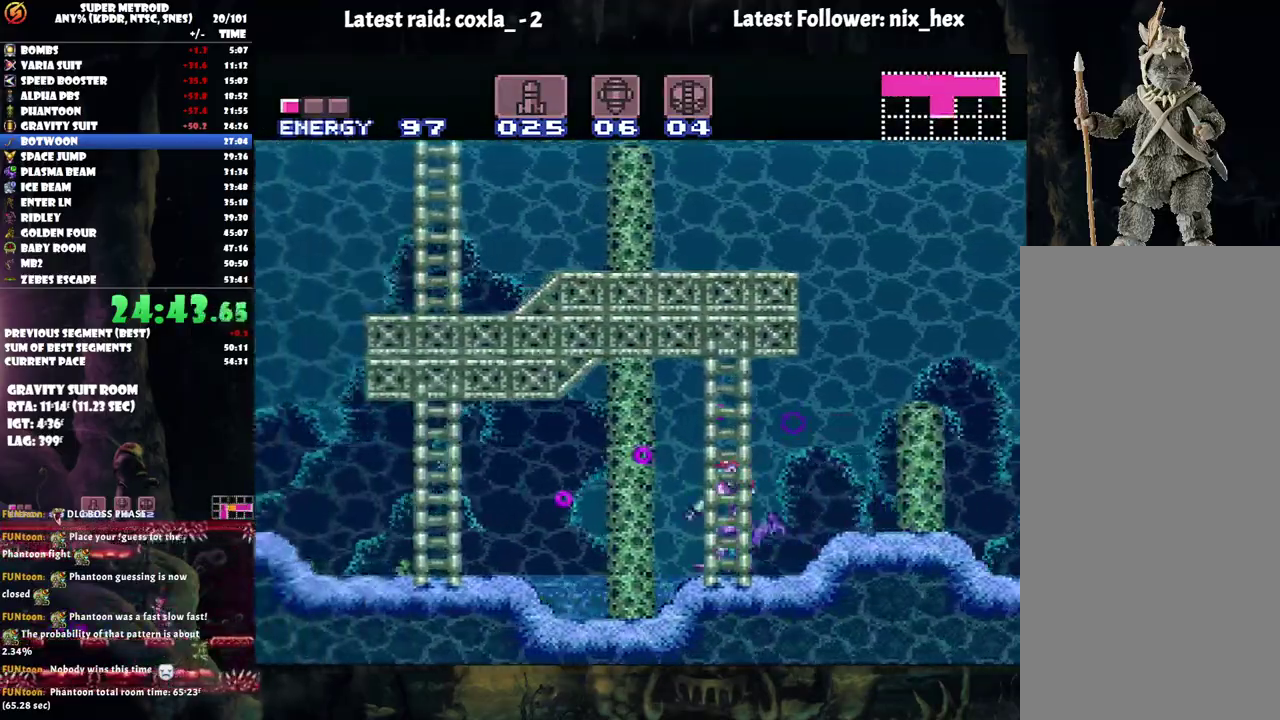
{"buttons": ["A", "Y", "L1", "DPAD_LEFT"], "events": []}
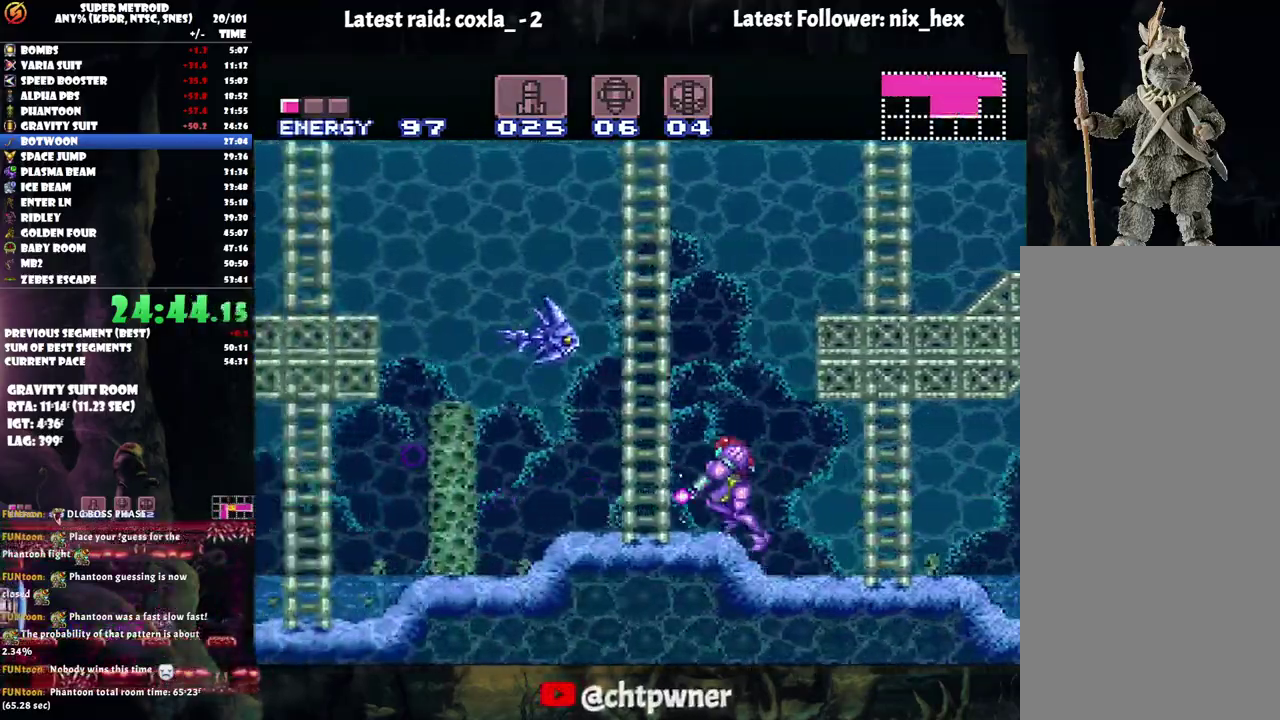
{"buttons": ["A", "Y", "DPAD_LEFT"], "events": [[350, "L1", "up"]]}
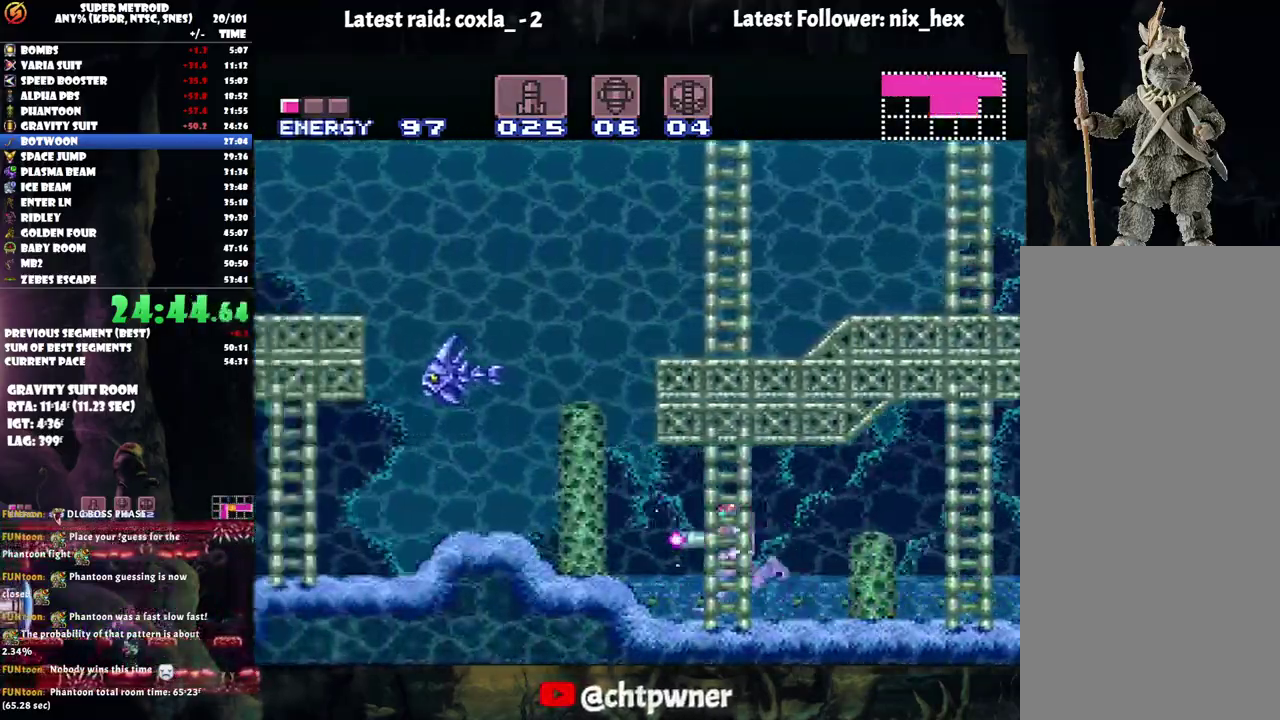
{"buttons": ["A", "Y", "DPAD_LEFT"], "events": []}
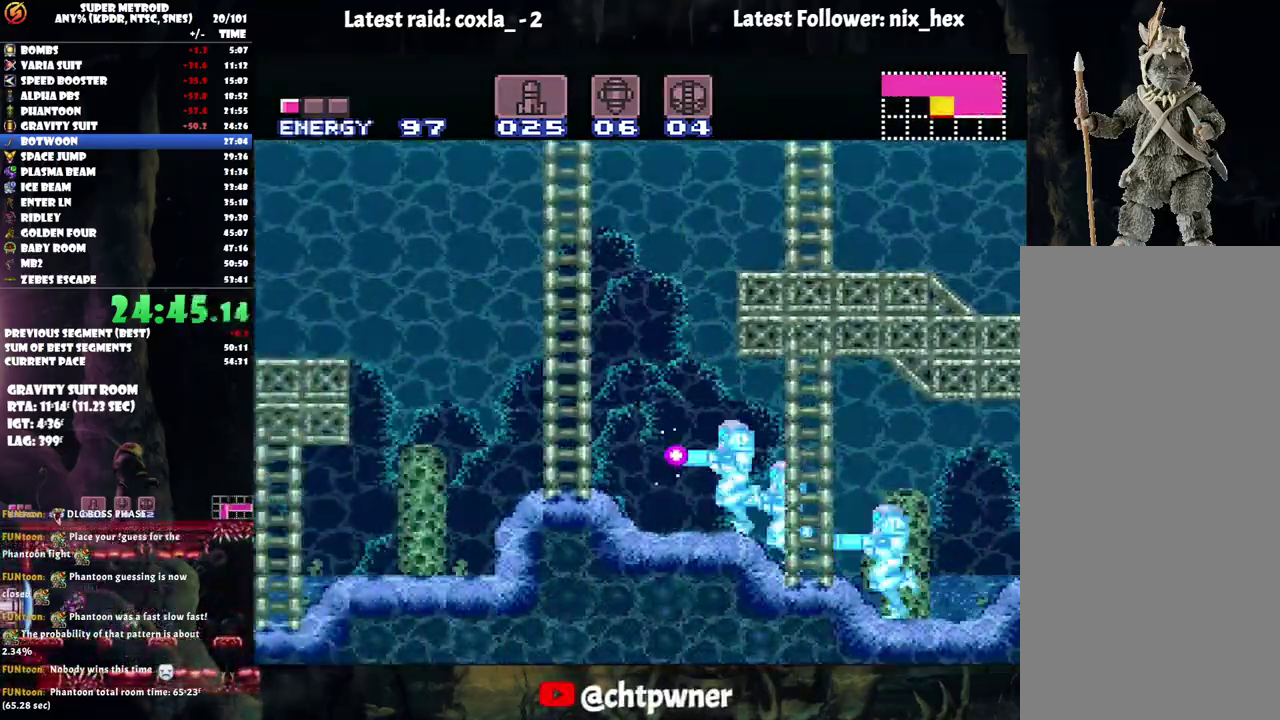
{"buttons": ["A", "Y", "DPAD_LEFT"], "events": [[17, "B", "down"], [217, "B", "up"]]}
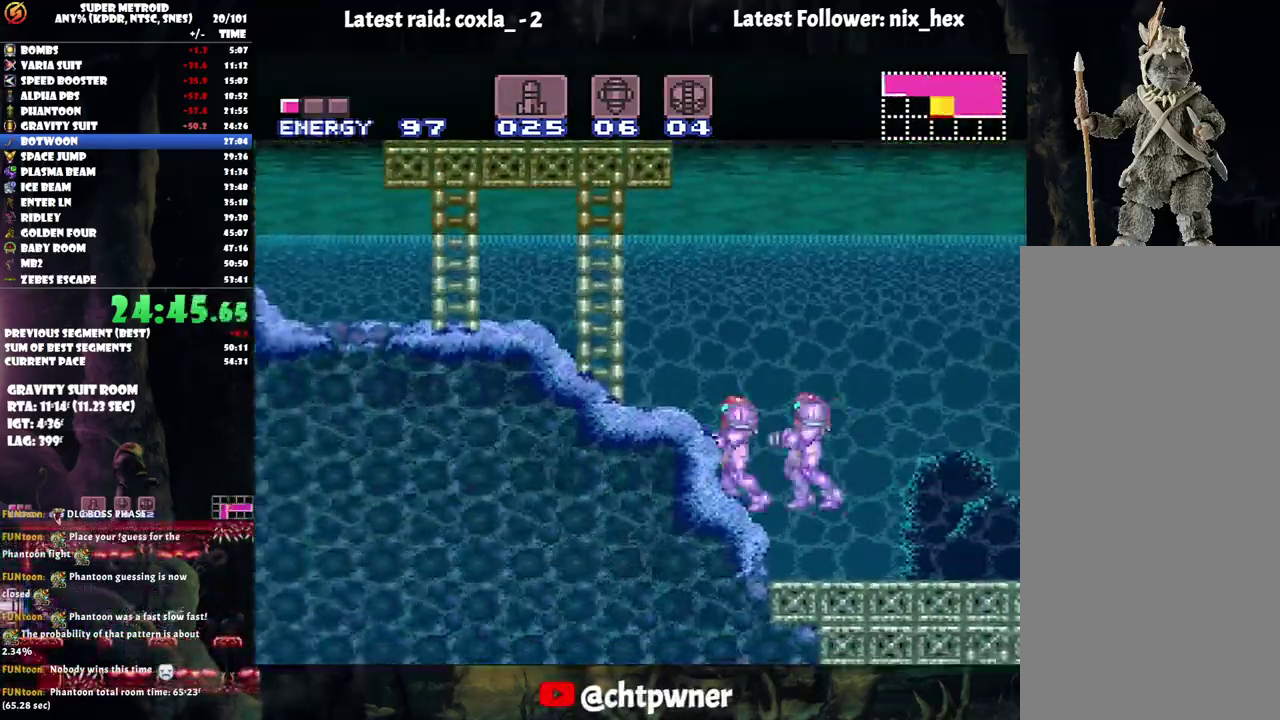
{"buttons": ["A", "Y", "DPAD_LEFT"], "events": [[217, "B", "down"], [367, "B", "up"]]}
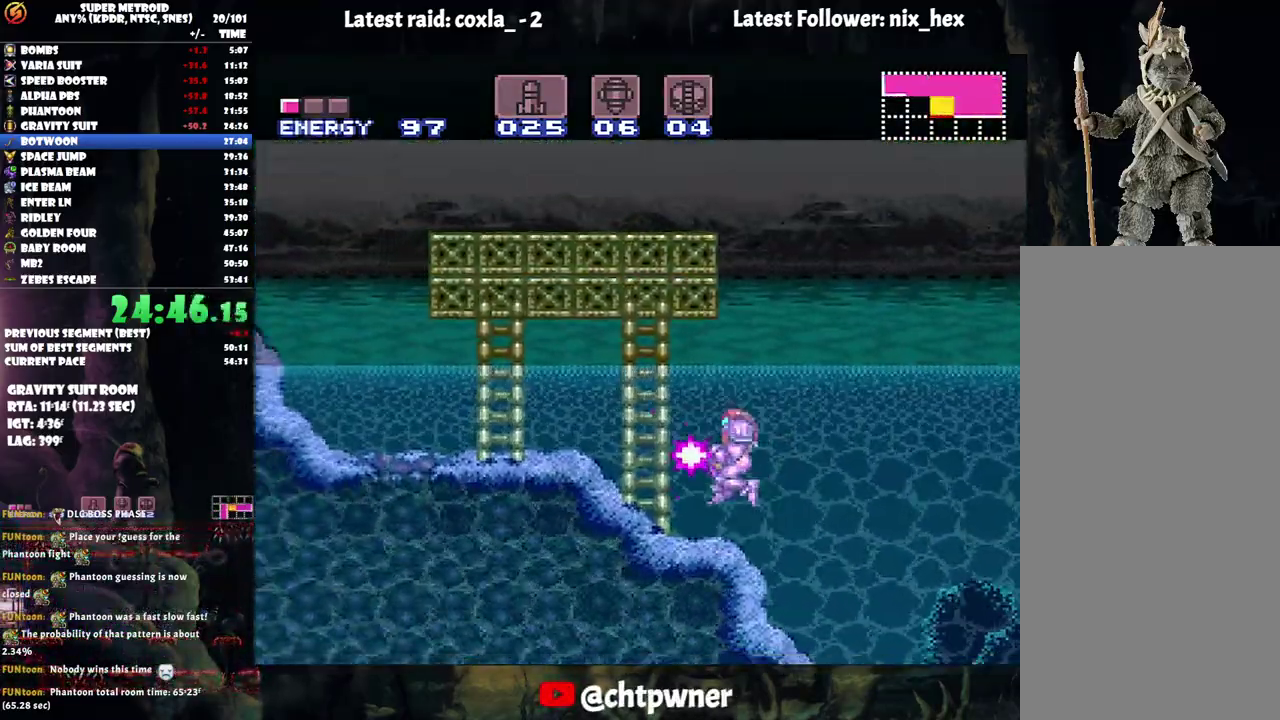
{"buttons": ["A", "Y", "DPAD_LEFT"], "events": [[200, "B", "down"], [333, "B", "up"]]}
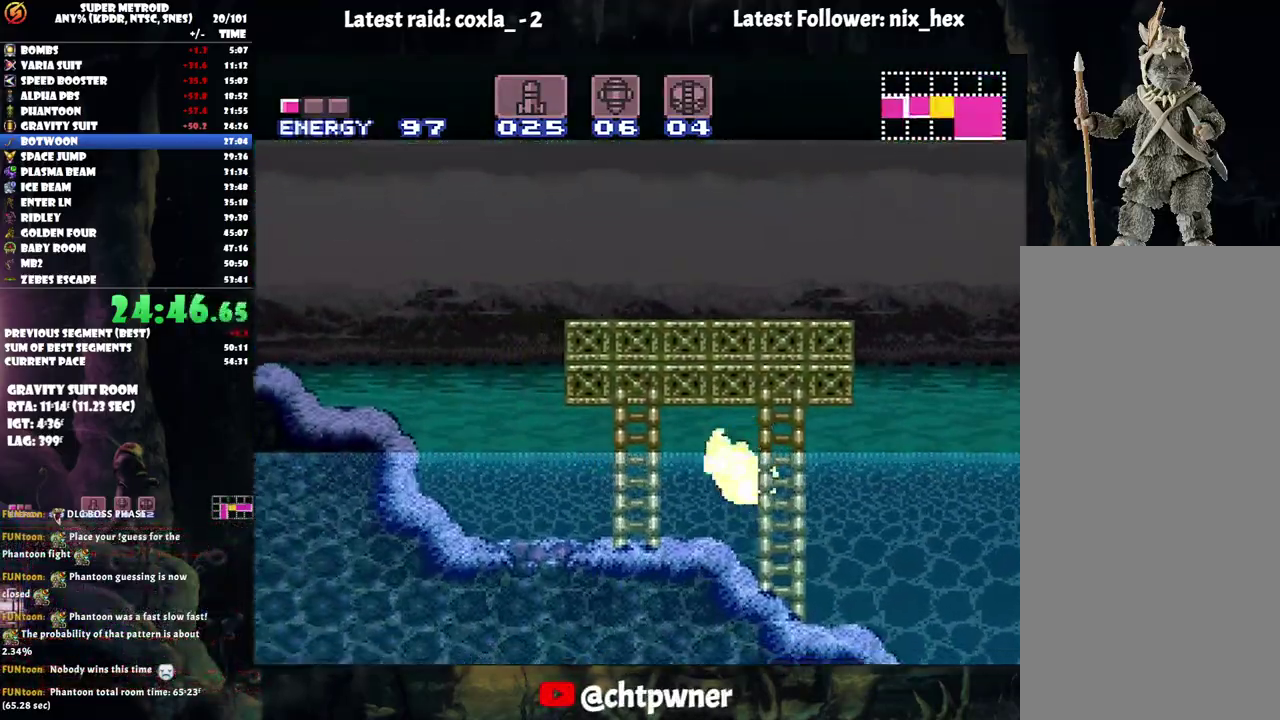
{"buttons": ["A", "B", "Y", "DPAD_LEFT"], "events": [[467, "B", "down"]]}
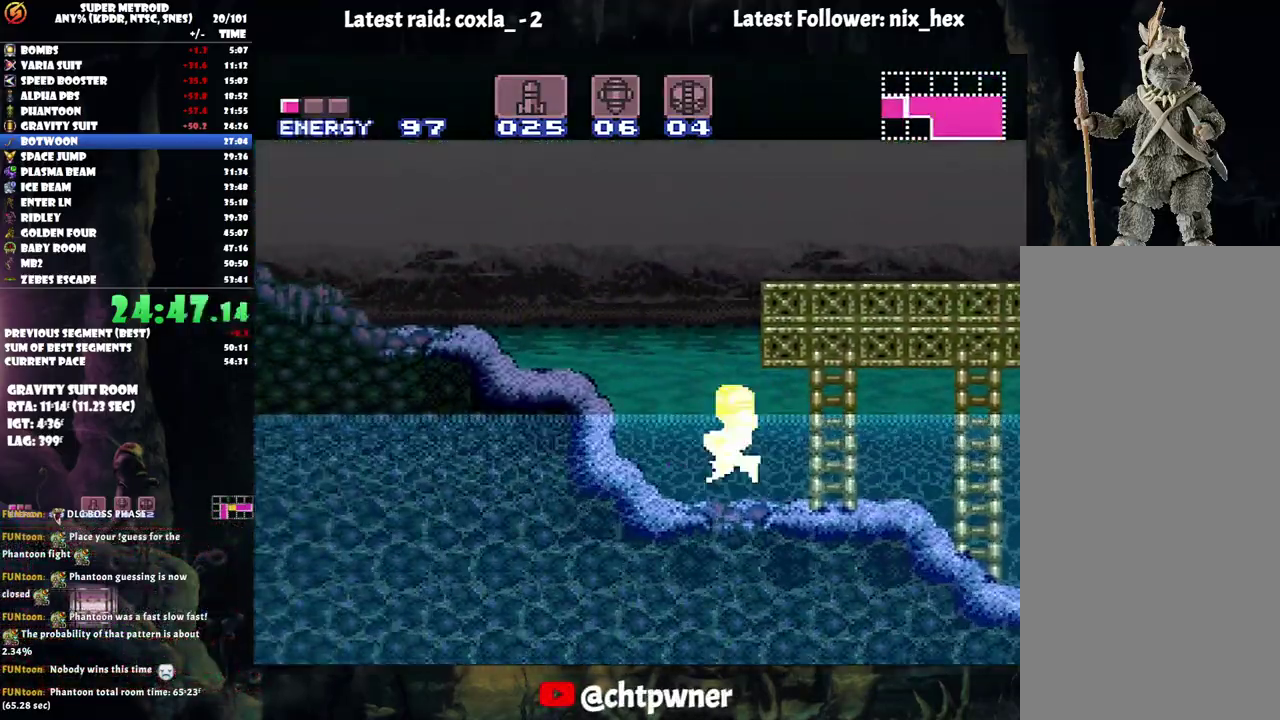
{"buttons": ["A", "Y", "DPAD_LEFT"], "events": [[250, "B", "up"]]}
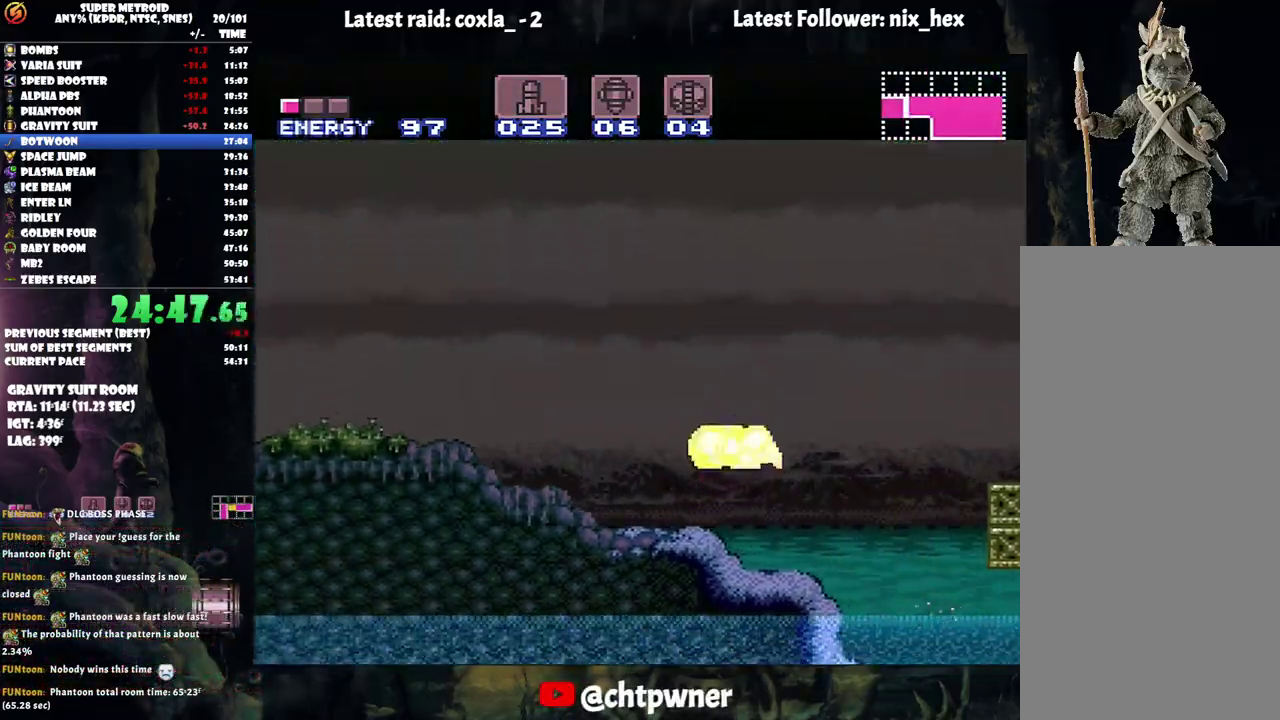
{"buttons": ["A", "Y", "DPAD_LEFT"], "events": []}
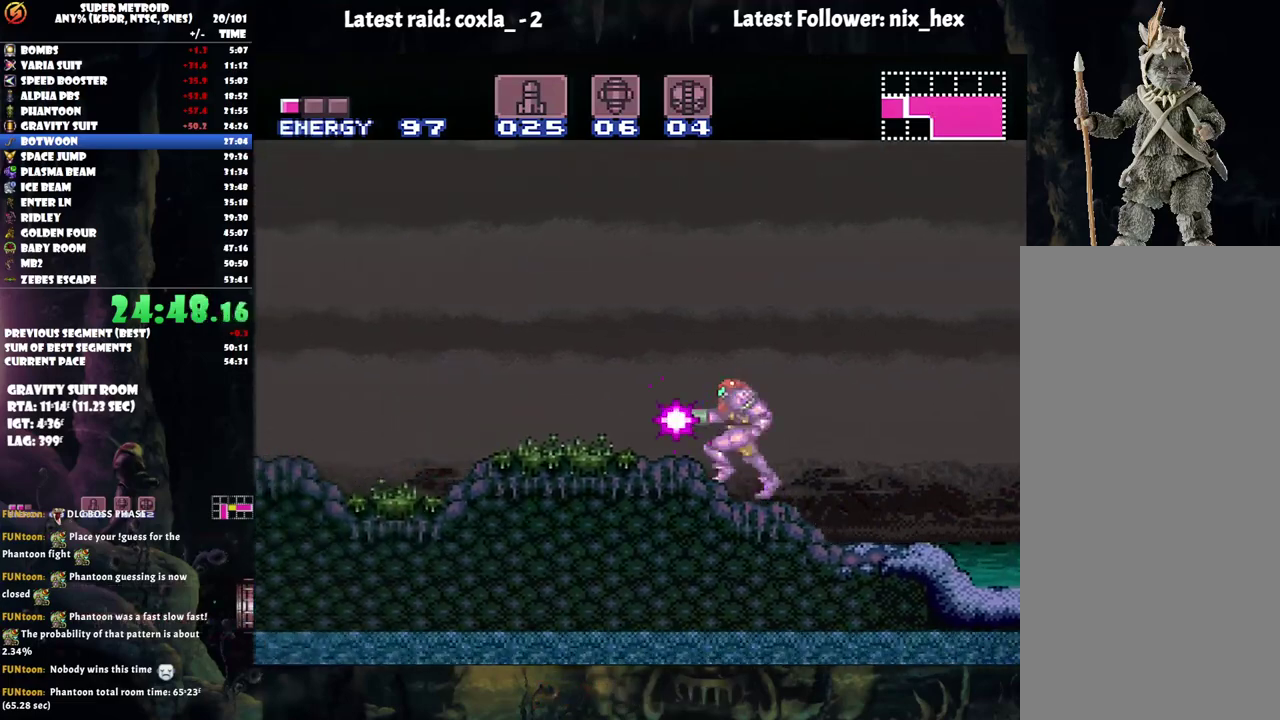
{"buttons": ["A", "DPAD_LEFT"], "events": [[67, "Y", "up"]]}
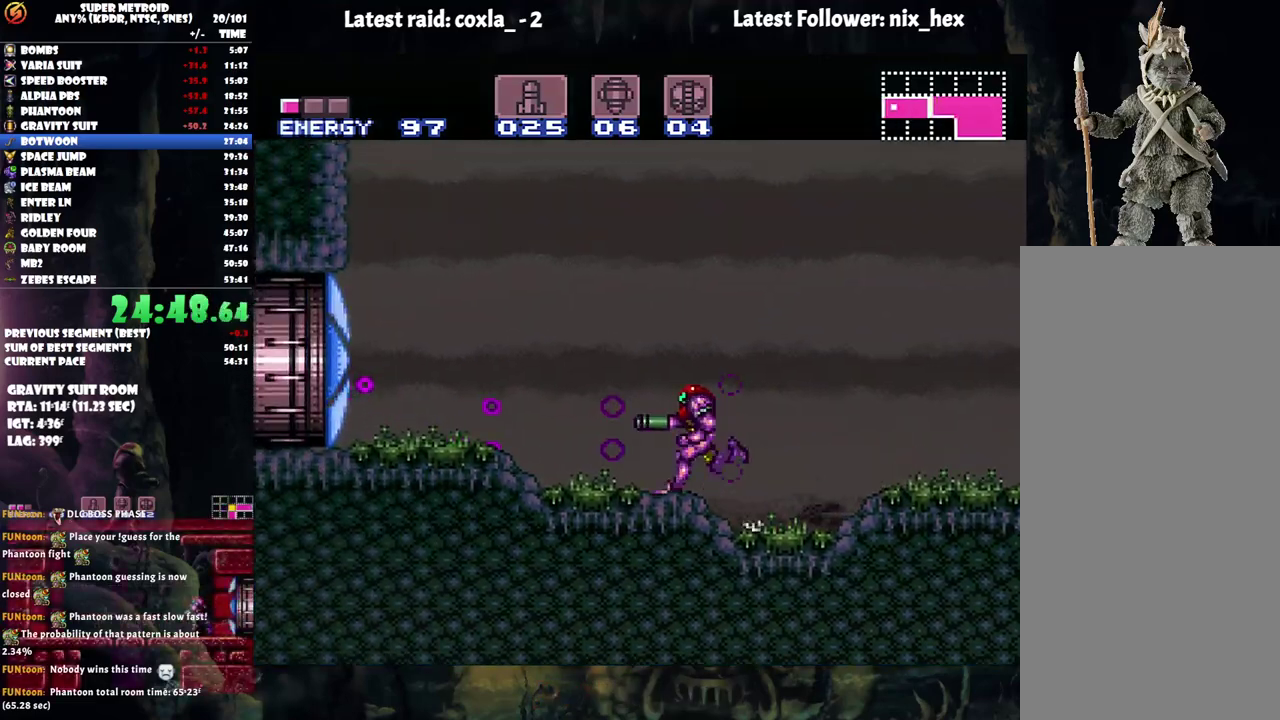
{"buttons": ["A", "DPAD_LEFT"], "events": []}
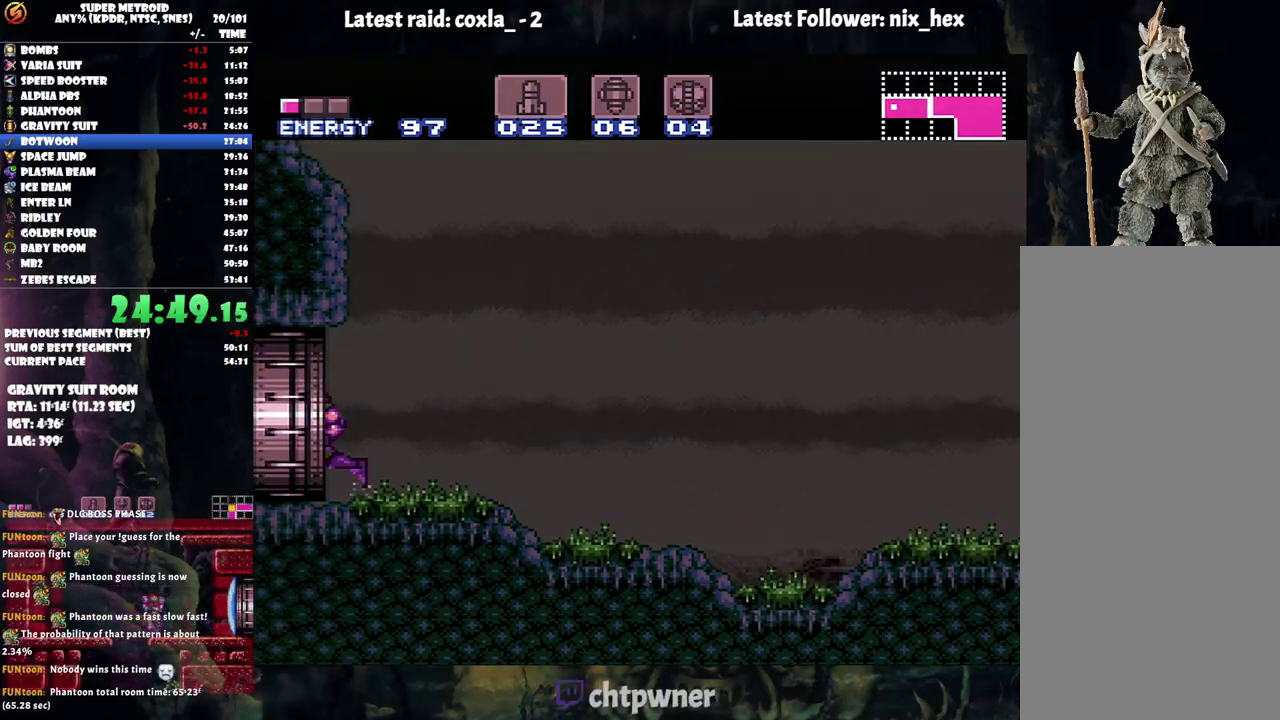
{"buttons": ["A", "DPAD_LEFT"], "events": []}
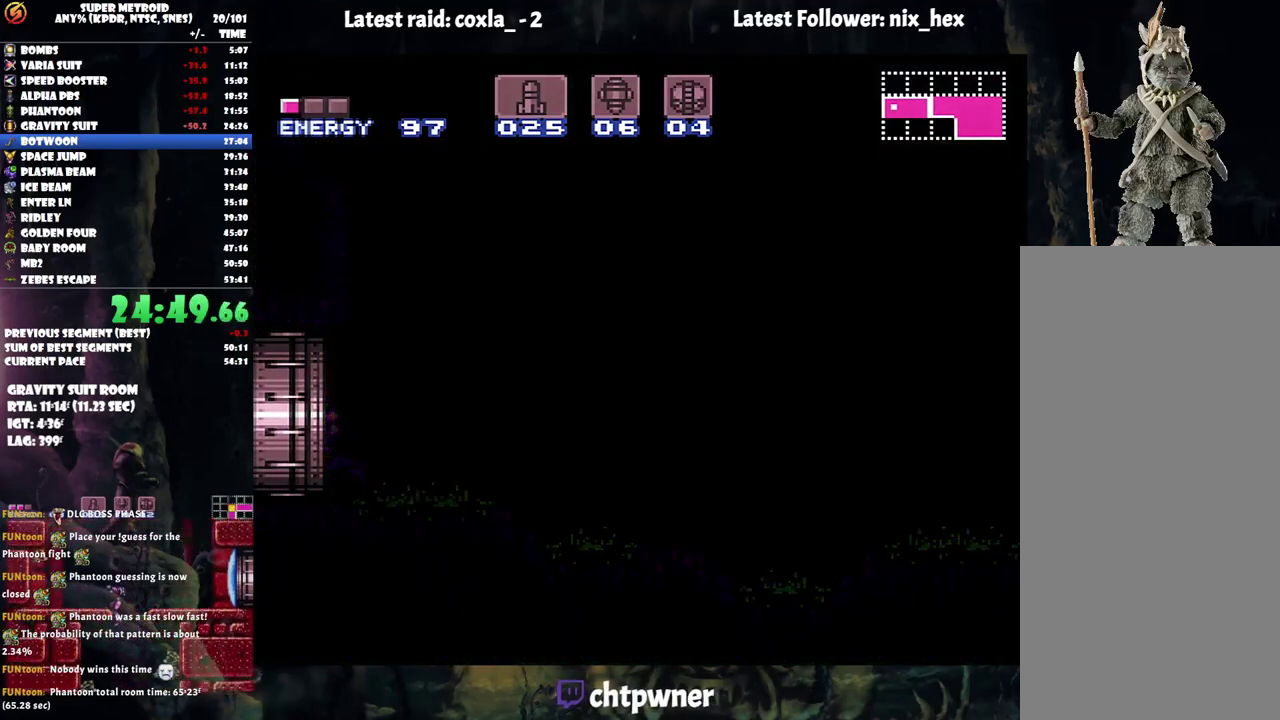
{"buttons": ["A", "Y", "DPAD_LEFT"], "events": [[33, "Y", "down"]]}
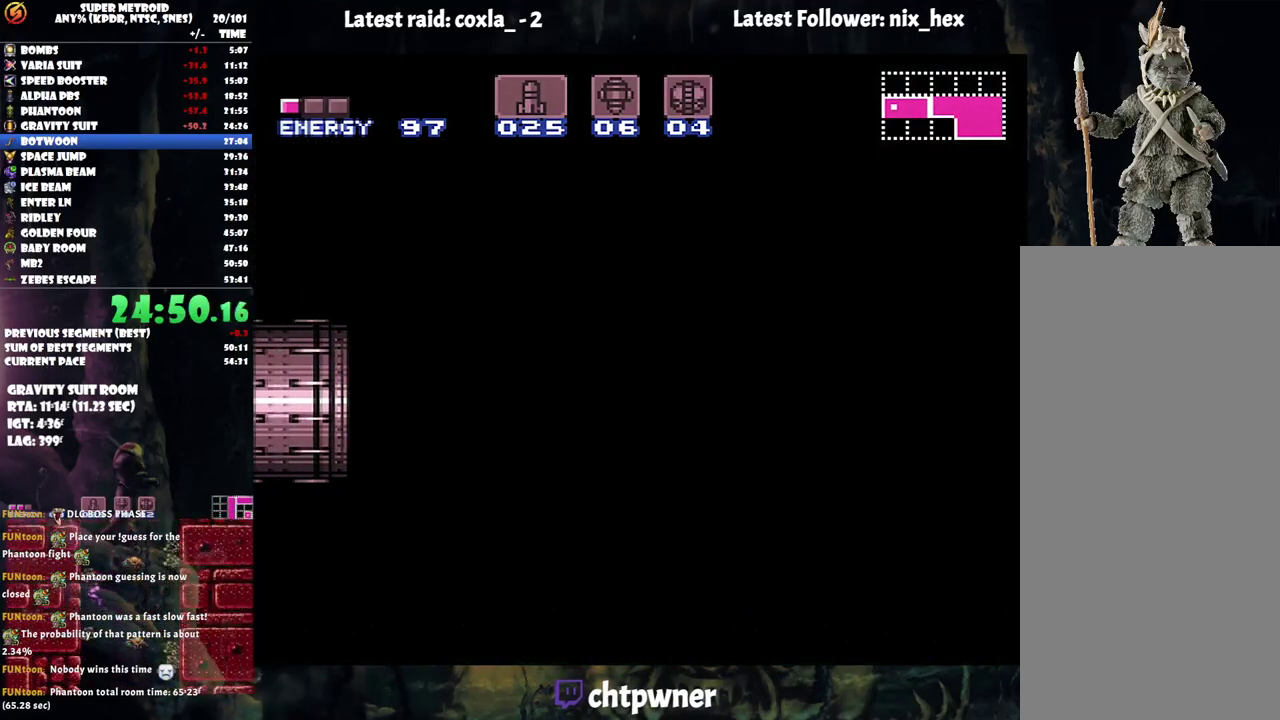
{"buttons": ["A", "DPAD_LEFT"], "events": [[300, "Y", "up"]]}
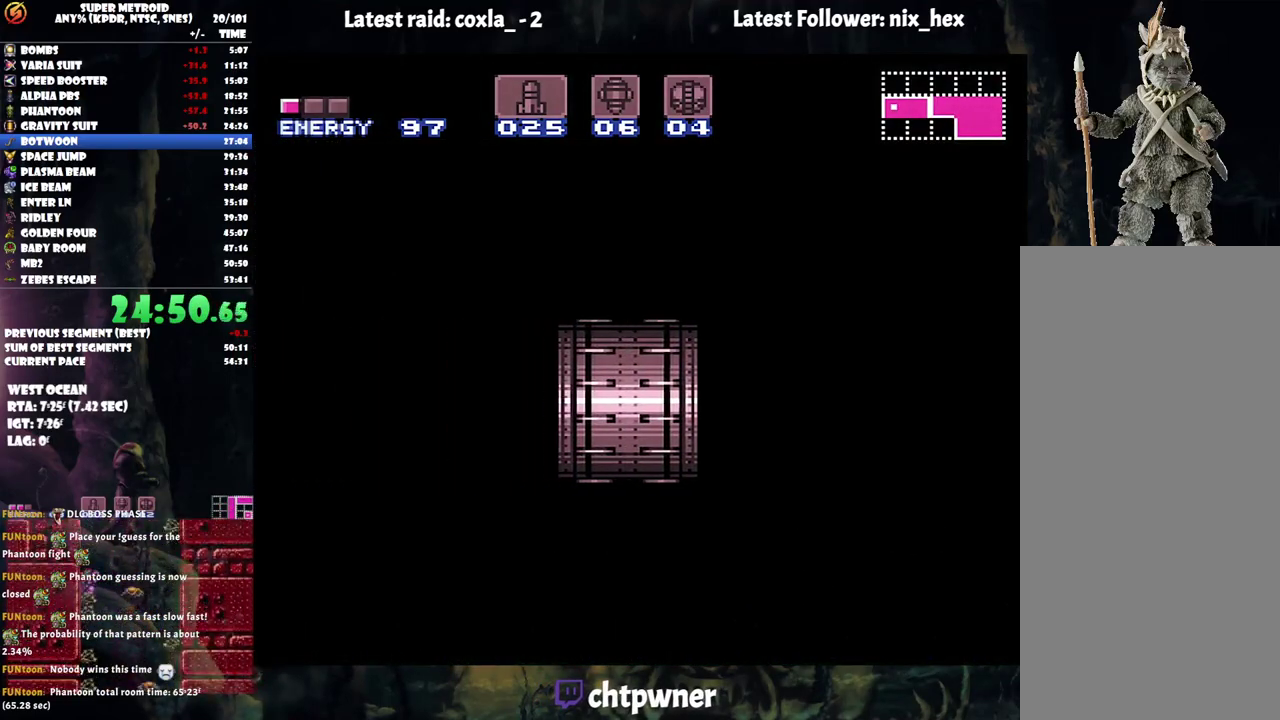
{"buttons": ["A", "DPAD_LEFT"], "events": []}
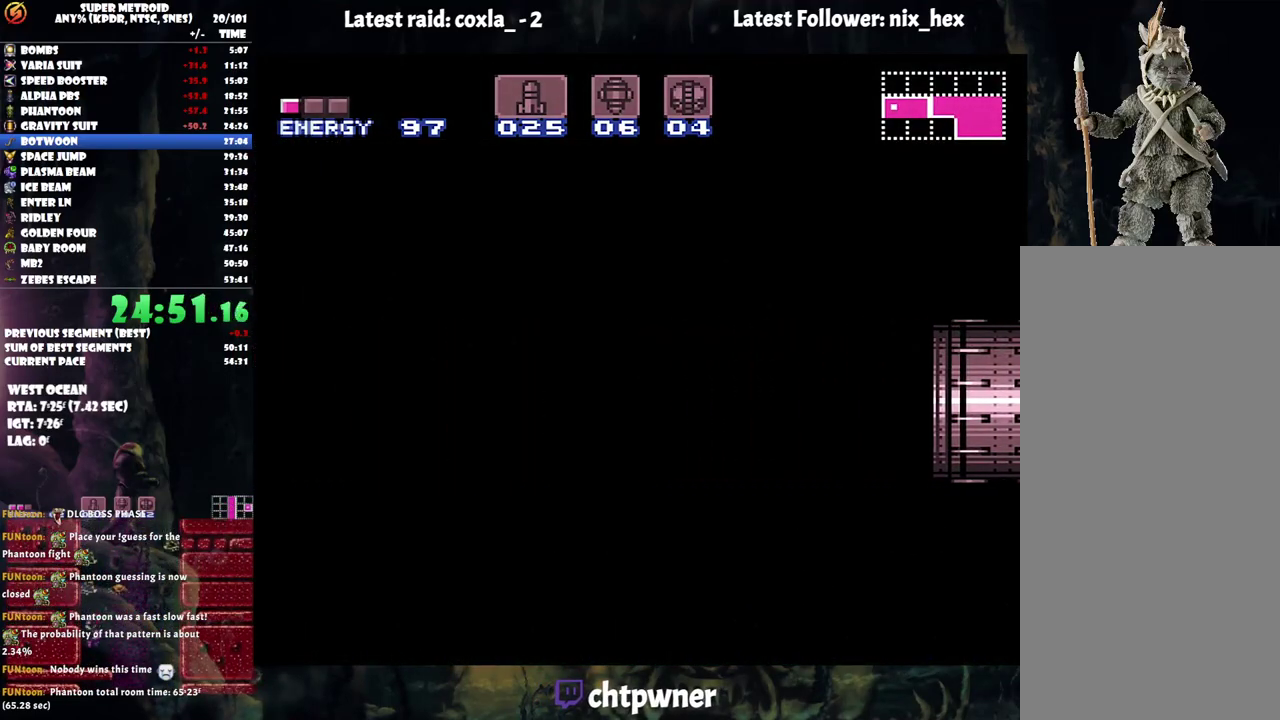
{"buttons": ["A", "DPAD_LEFT"], "events": []}
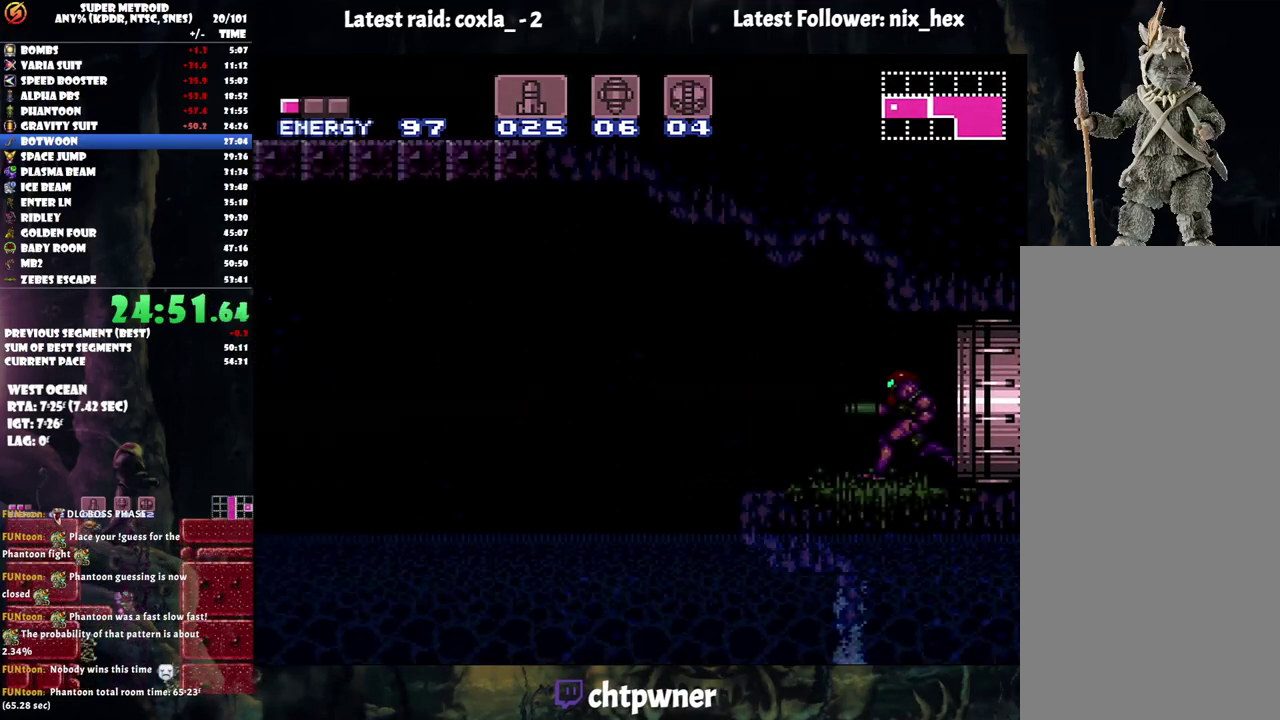
{"buttons": ["A", "B", "DPAD_LEFT"], "events": [[267, "Y", "down"], [333, "B", "down"], [367, "Y", "up"]]}
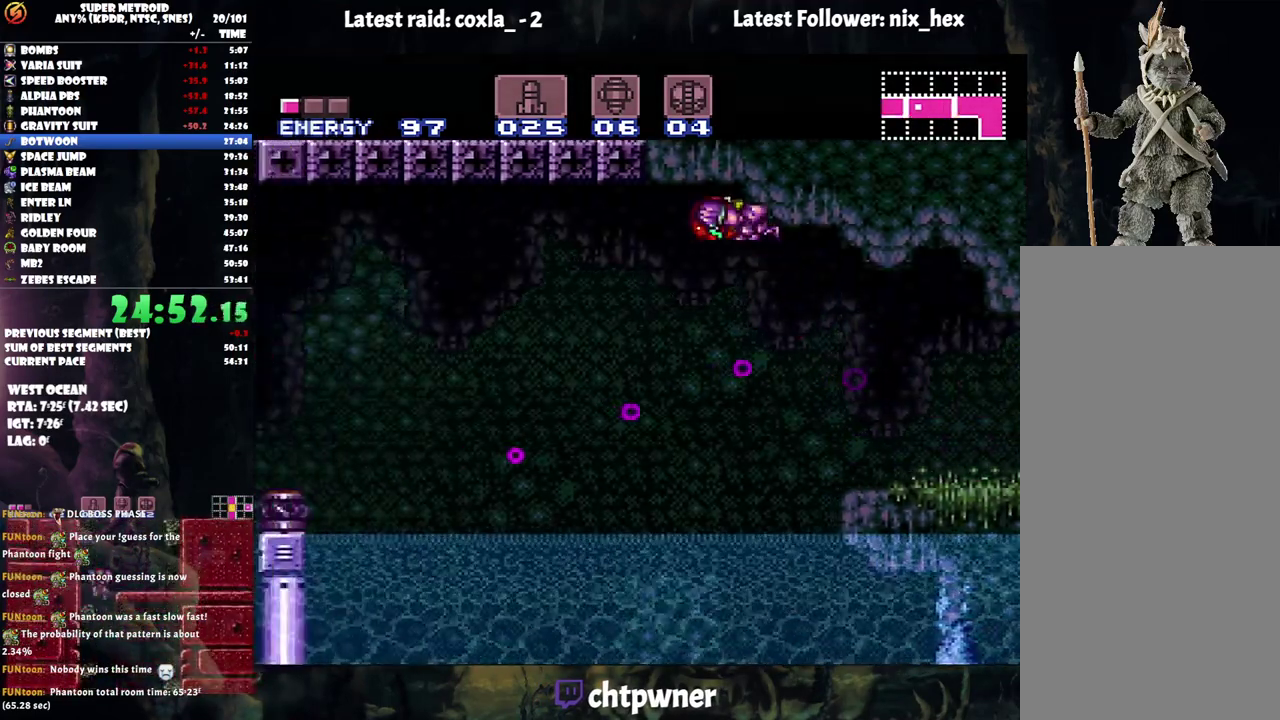
{"buttons": ["A", "DPAD_LEFT"], "events": [[100, "B", "up"]]}
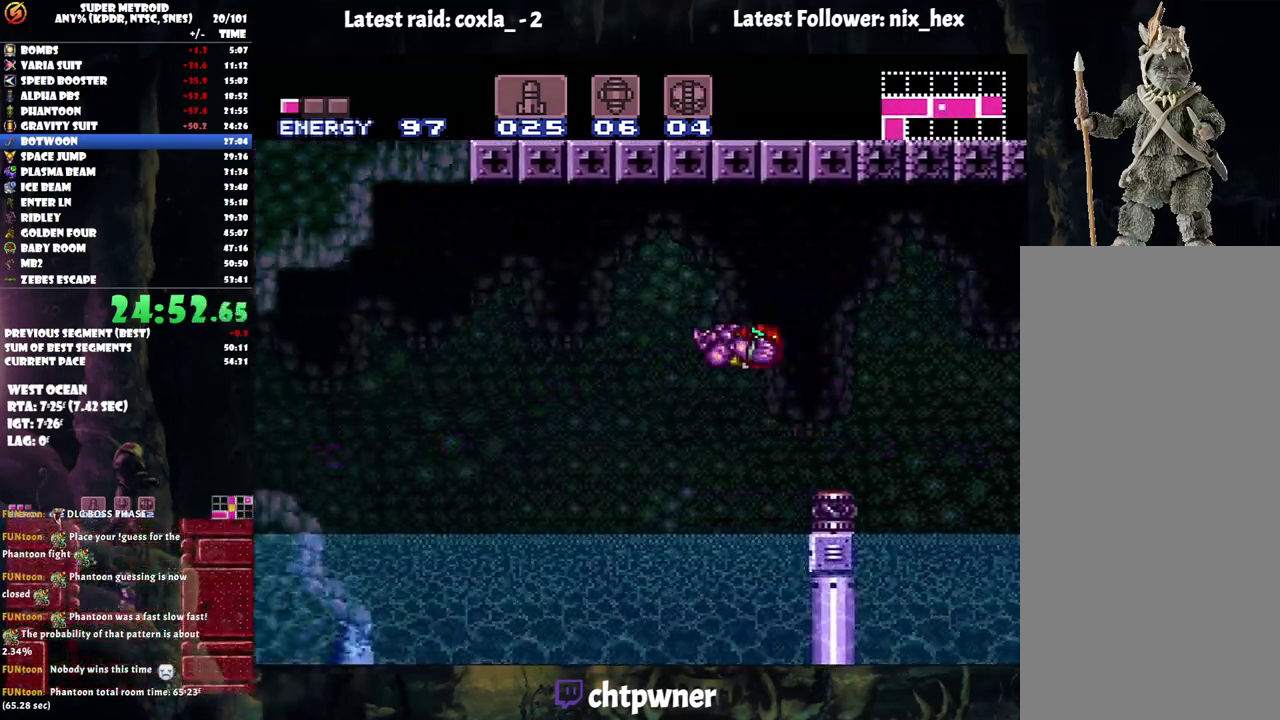
{"buttons": ["DPAD_LEFT"], "events": [[200, "Y", "down"], [283, "Y", "up"], [417, "A", "up"]]}